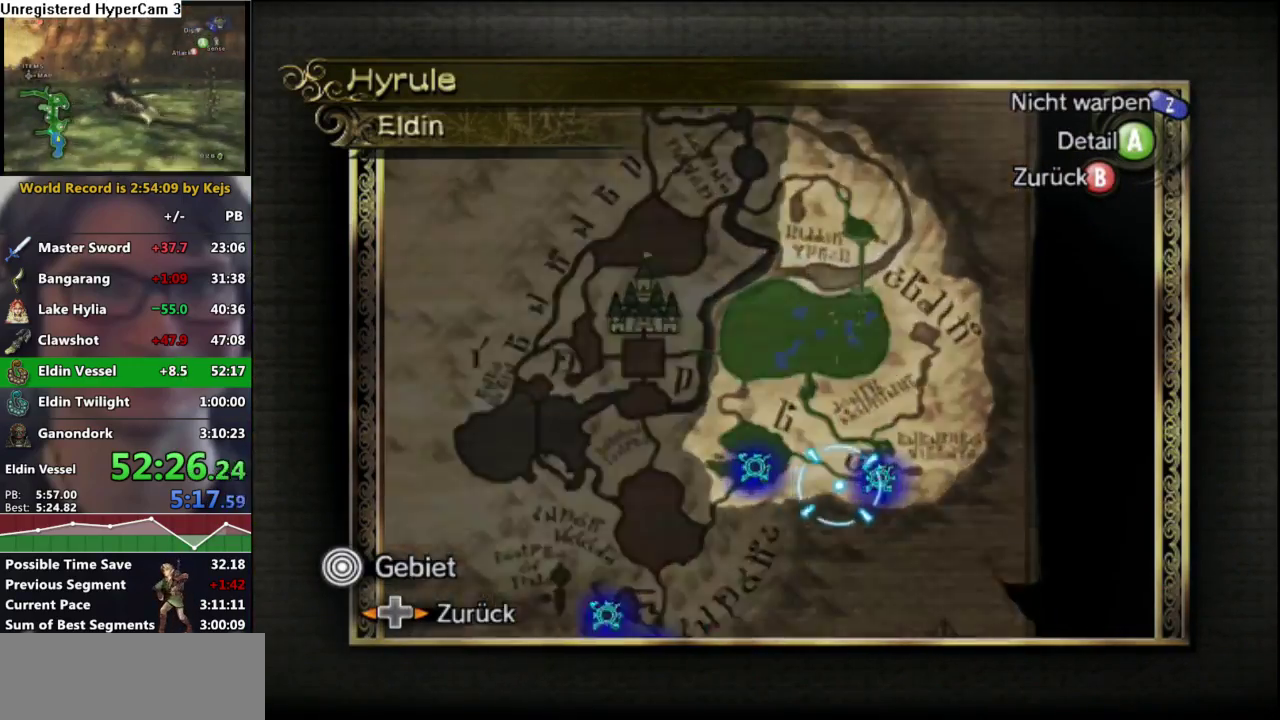
Gameplay with a controller (Nintendo layout); each line is a JSON object with the inputs held at the frame after it. "events" lists button and stick changes between this image and that frame as [ms after this image, input, new state], when the widget could be followed in between. Not read: L3 R3.
{"buttons": ["A"], "left_stick": "center", "right_stick": "center", "events": [[167, "A", "down"], [217, "left_stick", "center"], [267, "A", "up"], [317, "A", "down"], [383, "A", "up"], [467, "A", "down"]]}
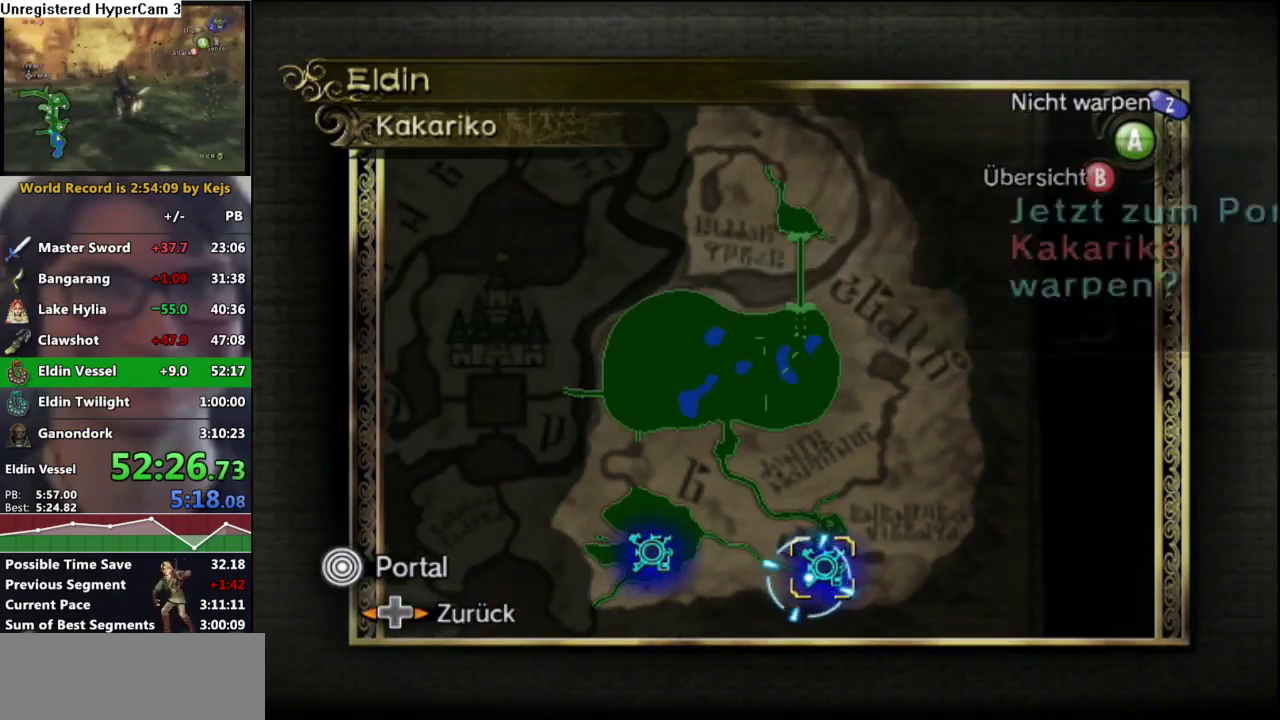
{"buttons": ["A", "L1"], "left_stick": "down", "right_stick": "center", "events": [[50, "A", "up"], [100, "A", "down"], [167, "A", "up"], [217, "left_stick", "down"], [267, "L1", "down"], [300, "A", "down"], [383, "A", "up"], [450, "A", "down"]]}
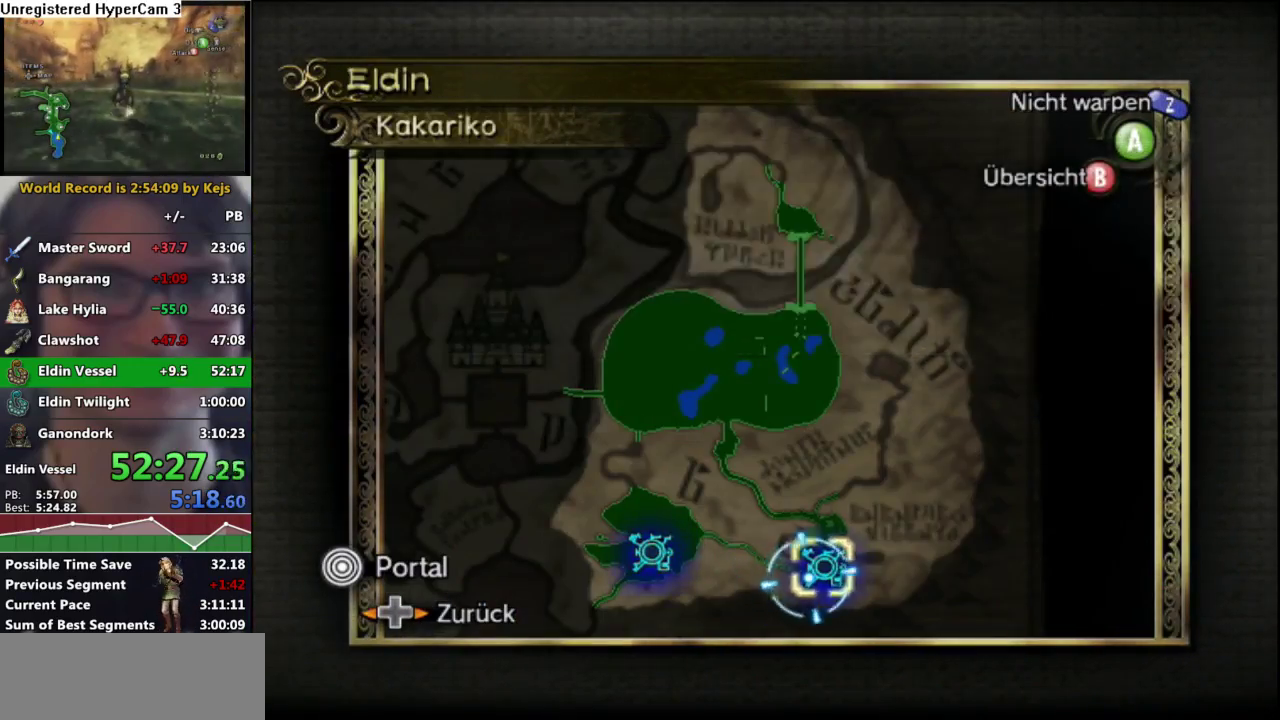
{"buttons": [], "left_stick": "up-right", "right_stick": "center", "events": [[33, "A", "up"], [100, "A", "down"], [167, "A", "up"], [183, "left_stick", "down-right"], [250, "A", "down"], [267, "left_stick", "right"], [317, "A", "up"], [350, "L1", "up"], [350, "left_stick", "up-right"], [400, "A", "down"], [467, "A", "up"]]}
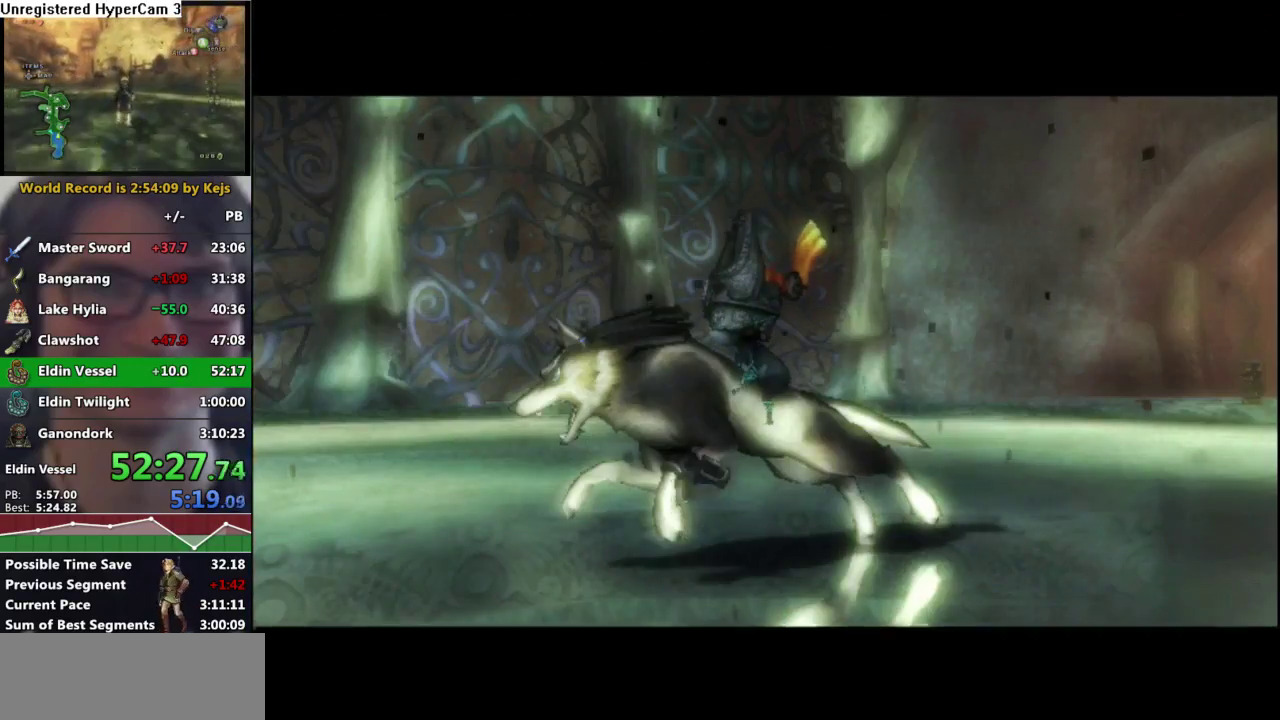
{"buttons": [], "left_stick": "center", "right_stick": "center", "events": [[33, "left_stick", "up"], [50, "A", "down"], [167, "A", "up"], [200, "left_stick", "center"]]}